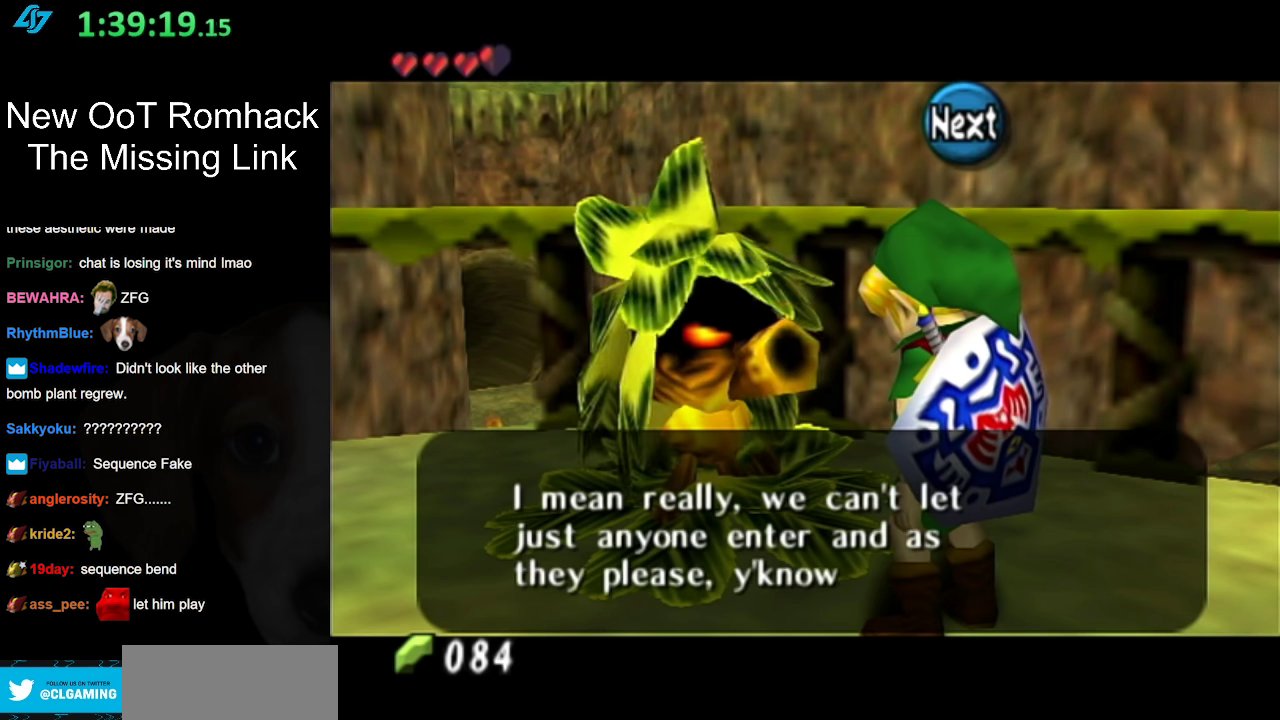
Gameplay with a controller (Nintendo layout); each line is a JSON object with the inputs held at the frame after it. "events" lists button and stick changes between this image and that frame as [ms after this image, input, new state], when the widget could be followed in between. Not read: L3 R3 left_stick right_stick.
{"buttons": ["A"], "events": [[450, "A", "down"]]}
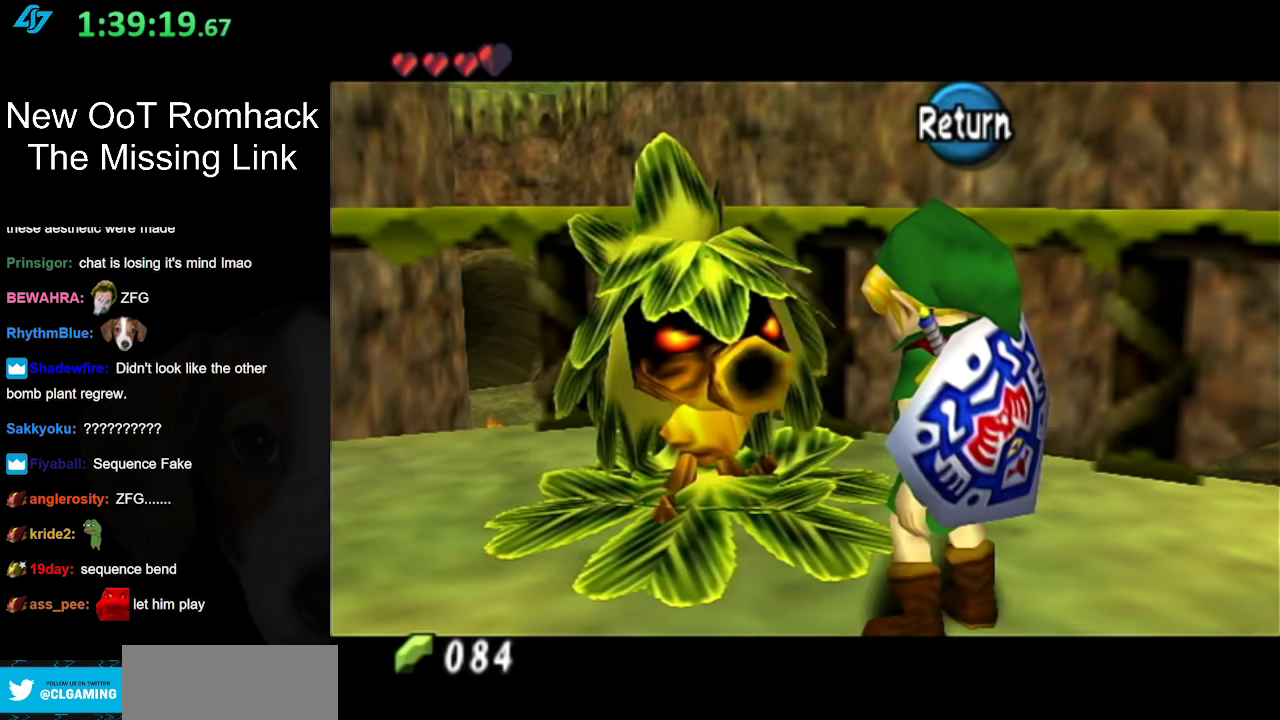
{"buttons": [], "events": [[50, "A", "up"]]}
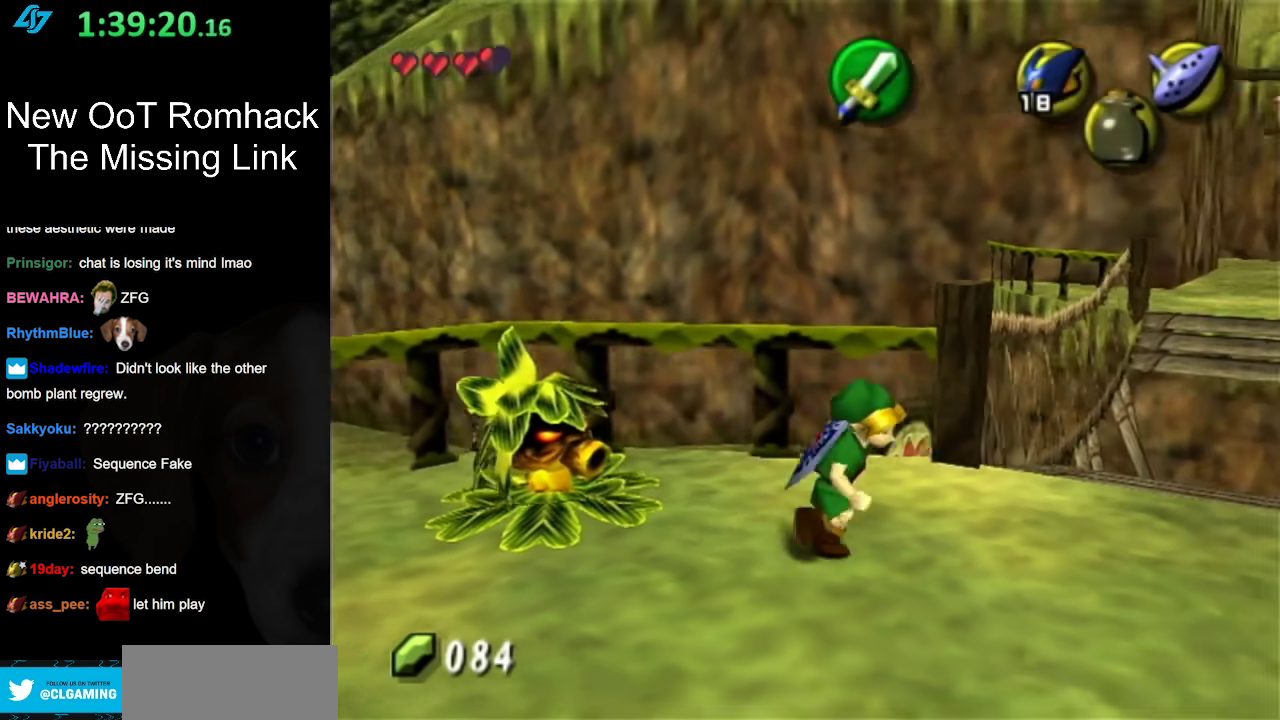
{"buttons": [], "events": []}
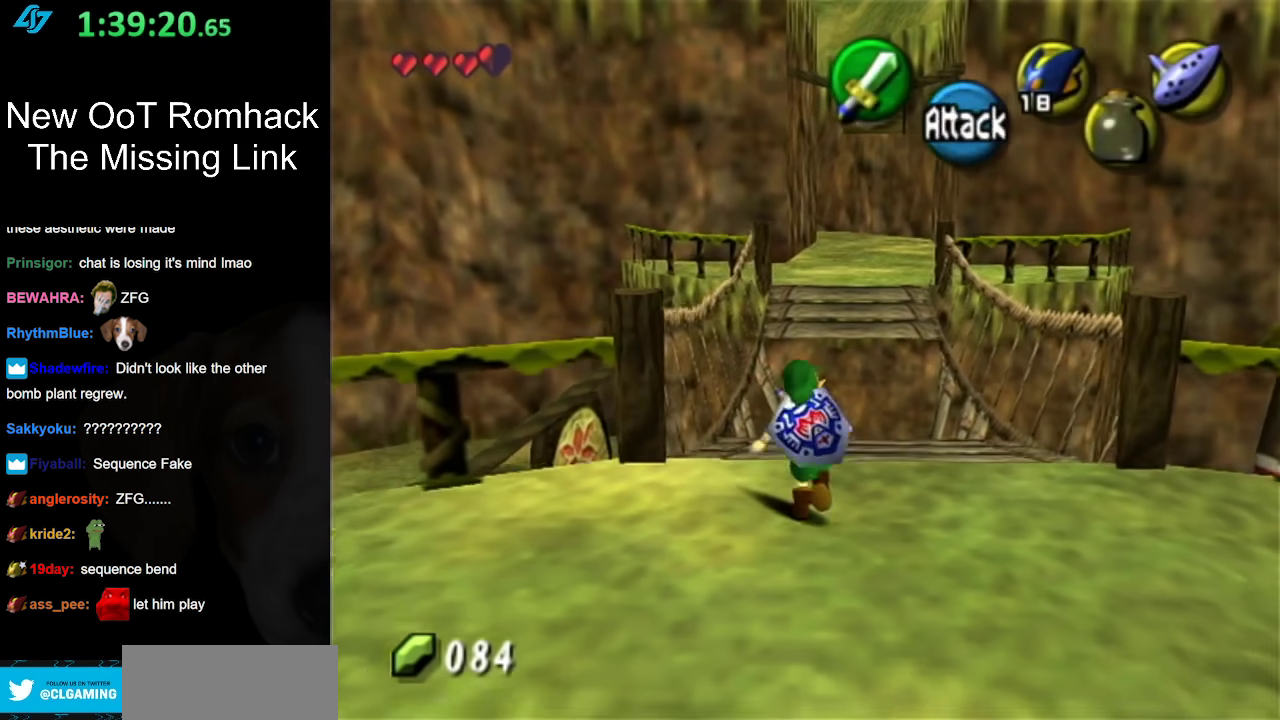
{"buttons": [], "events": []}
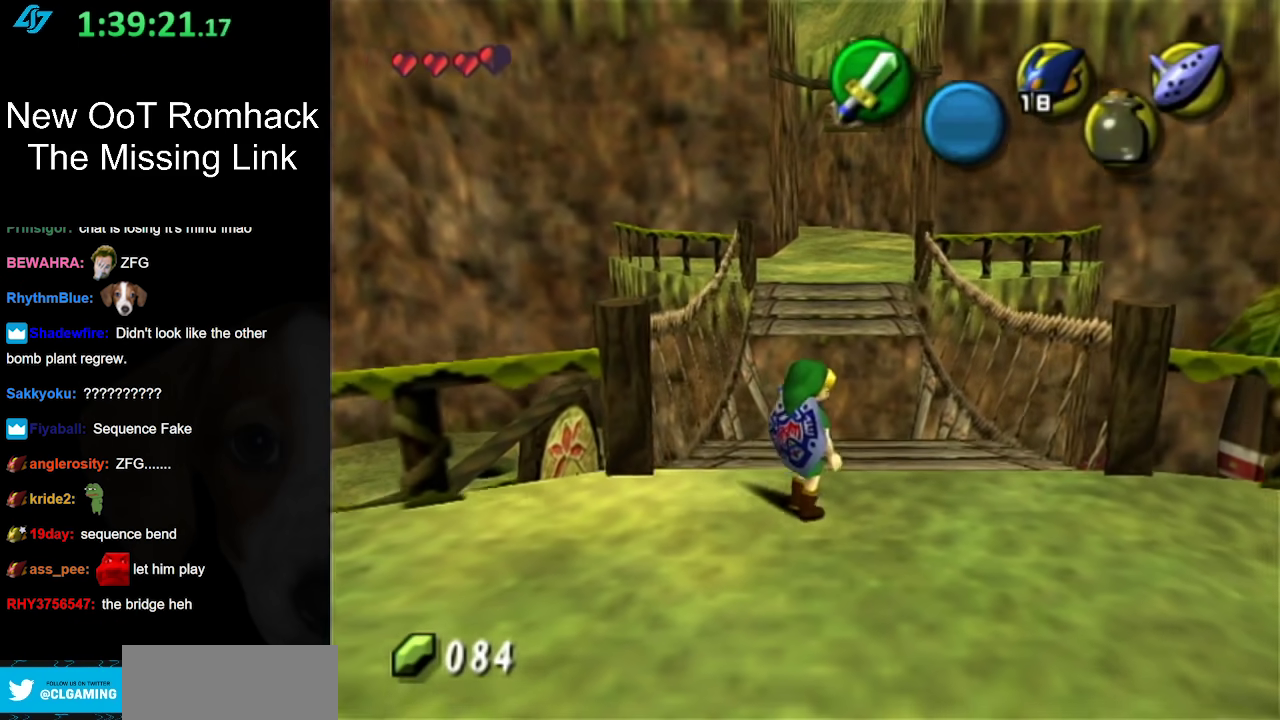
{"buttons": [], "events": []}
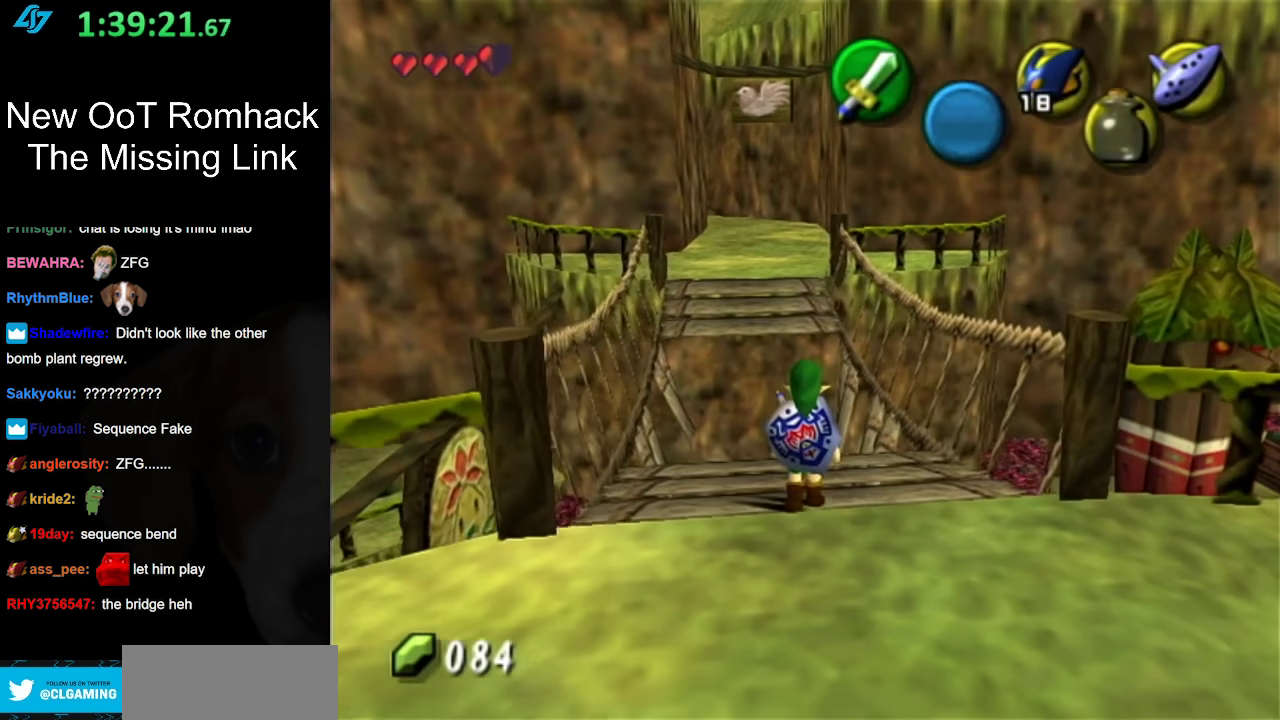
{"buttons": [], "events": []}
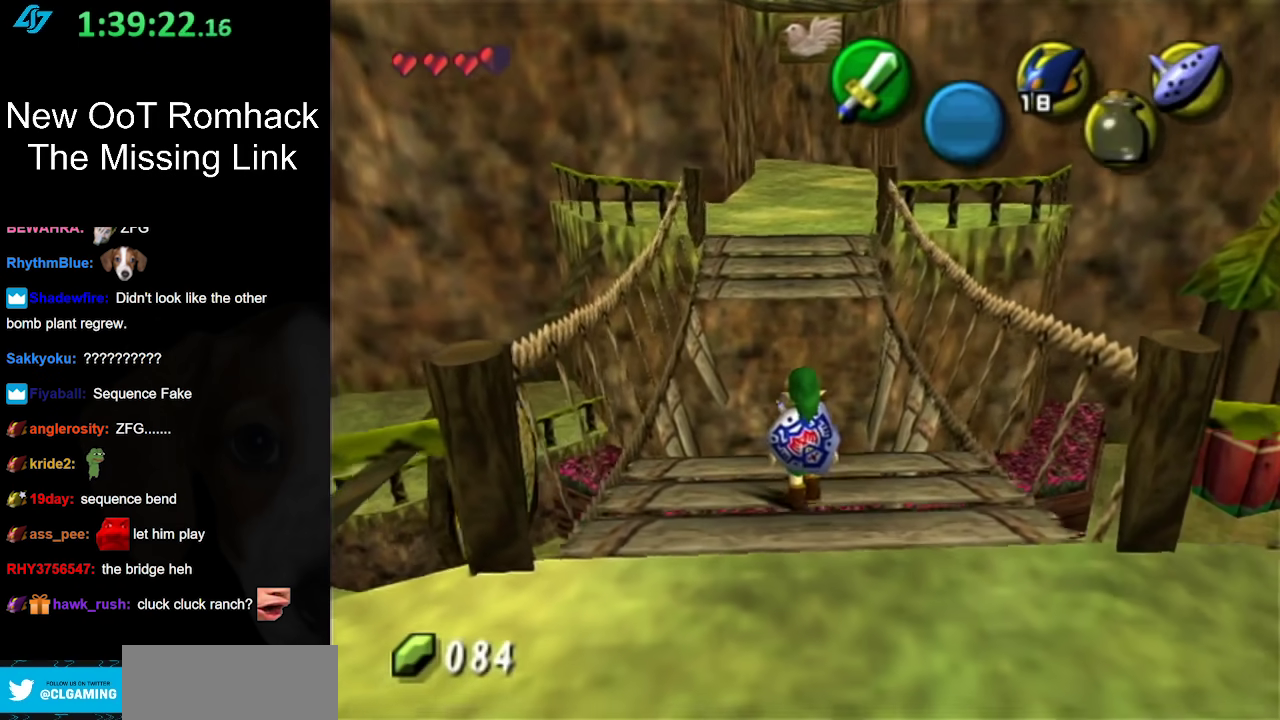
{"buttons": [], "events": [[50, "Y", "down"], [233, "Y", "up"]]}
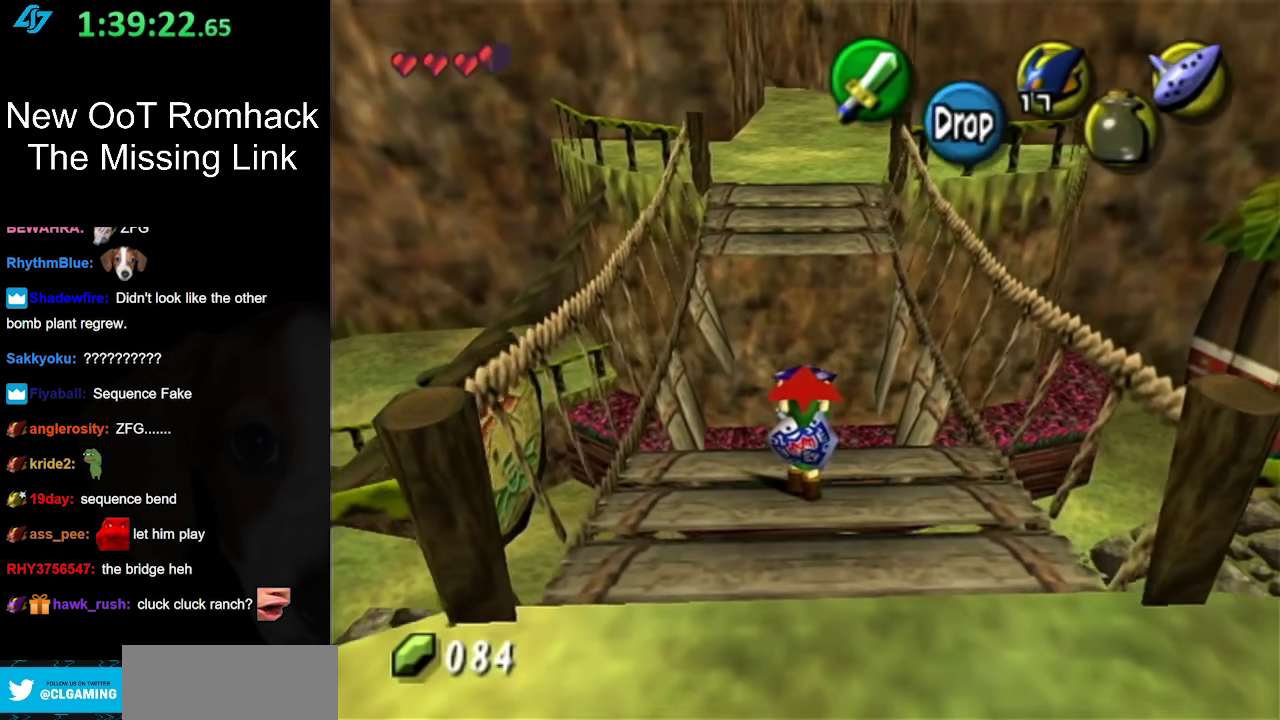
{"buttons": [], "events": []}
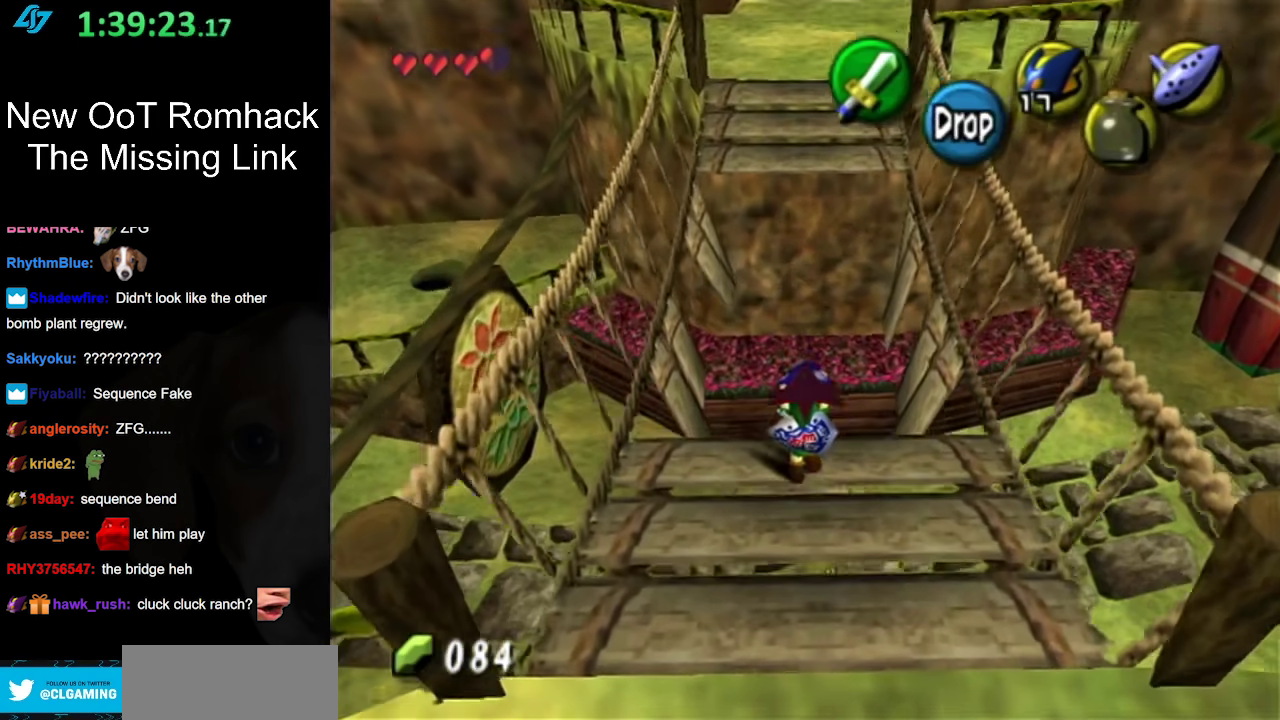
{"buttons": [], "events": []}
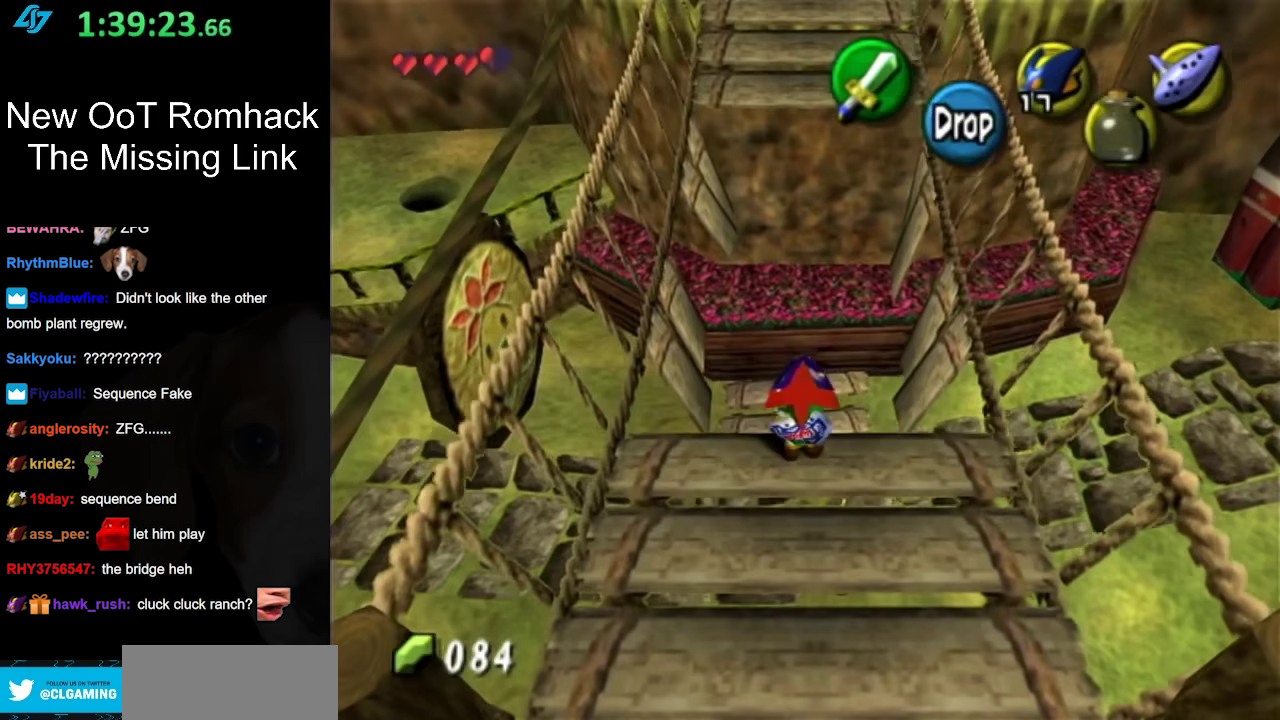
{"buttons": [], "events": []}
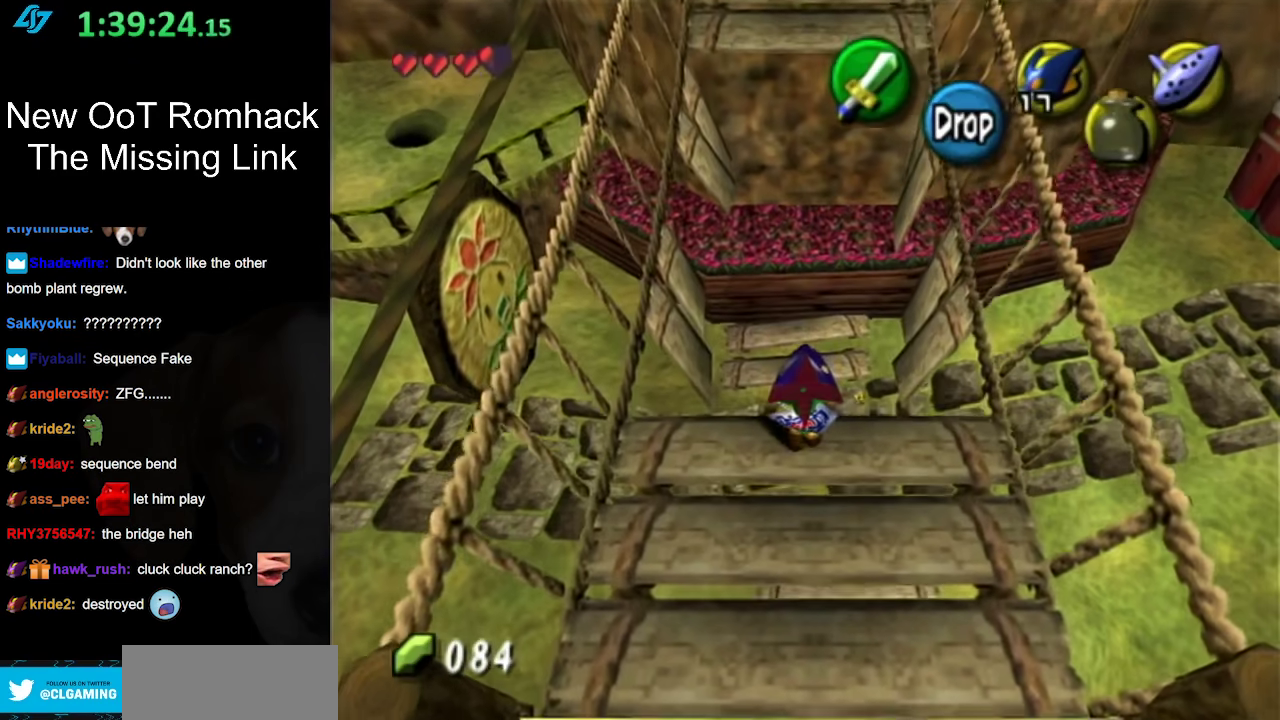
{"buttons": [], "events": []}
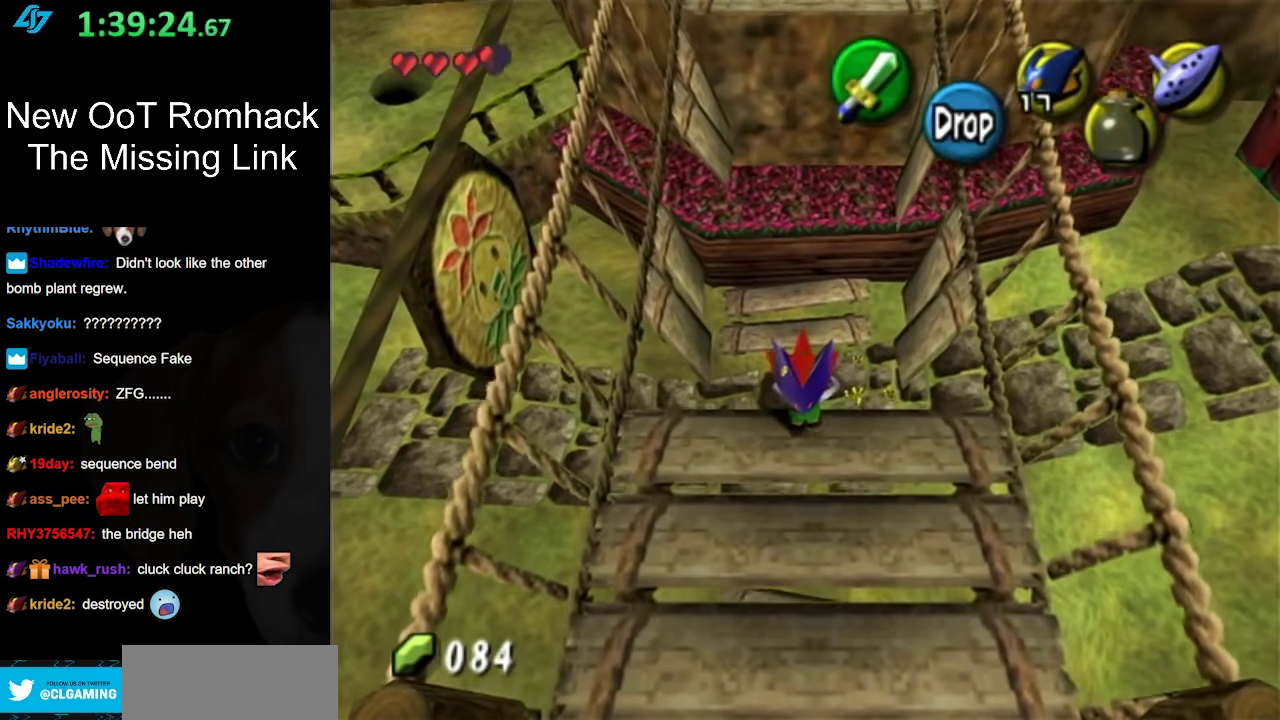
{"buttons": ["L1"], "events": [[483, "L1", "down"]]}
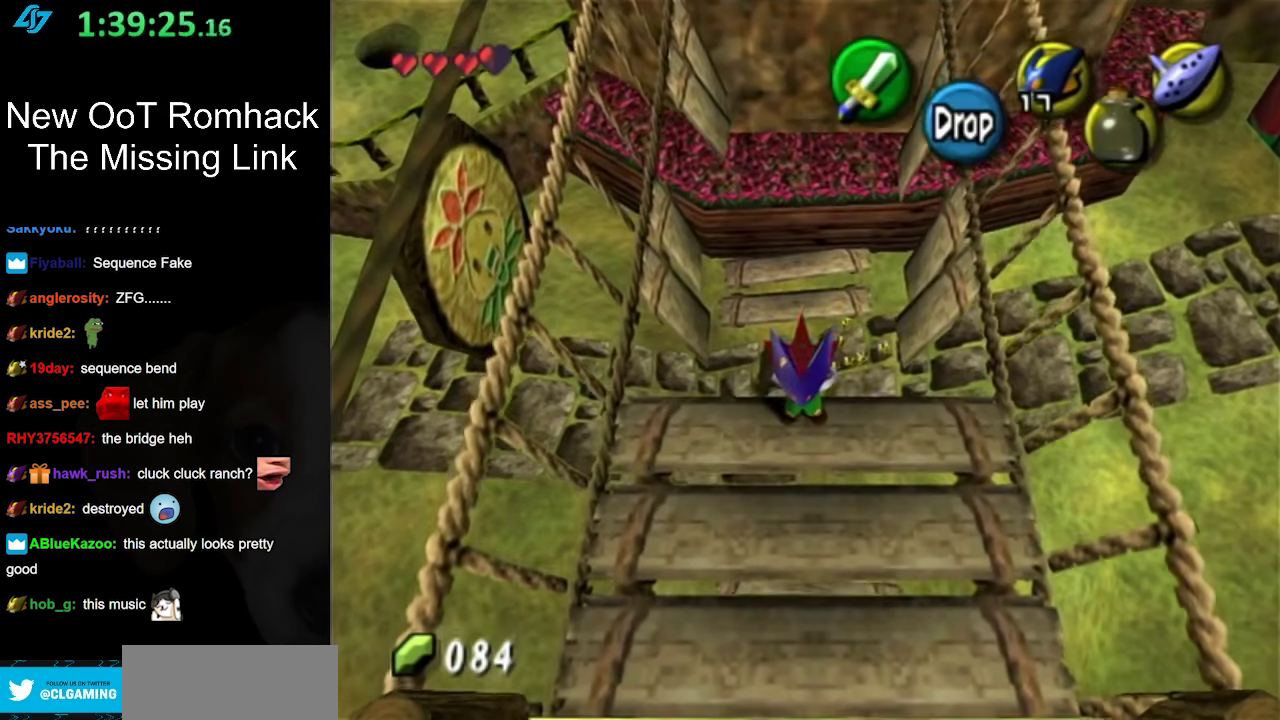
{"buttons": ["L1"], "events": []}
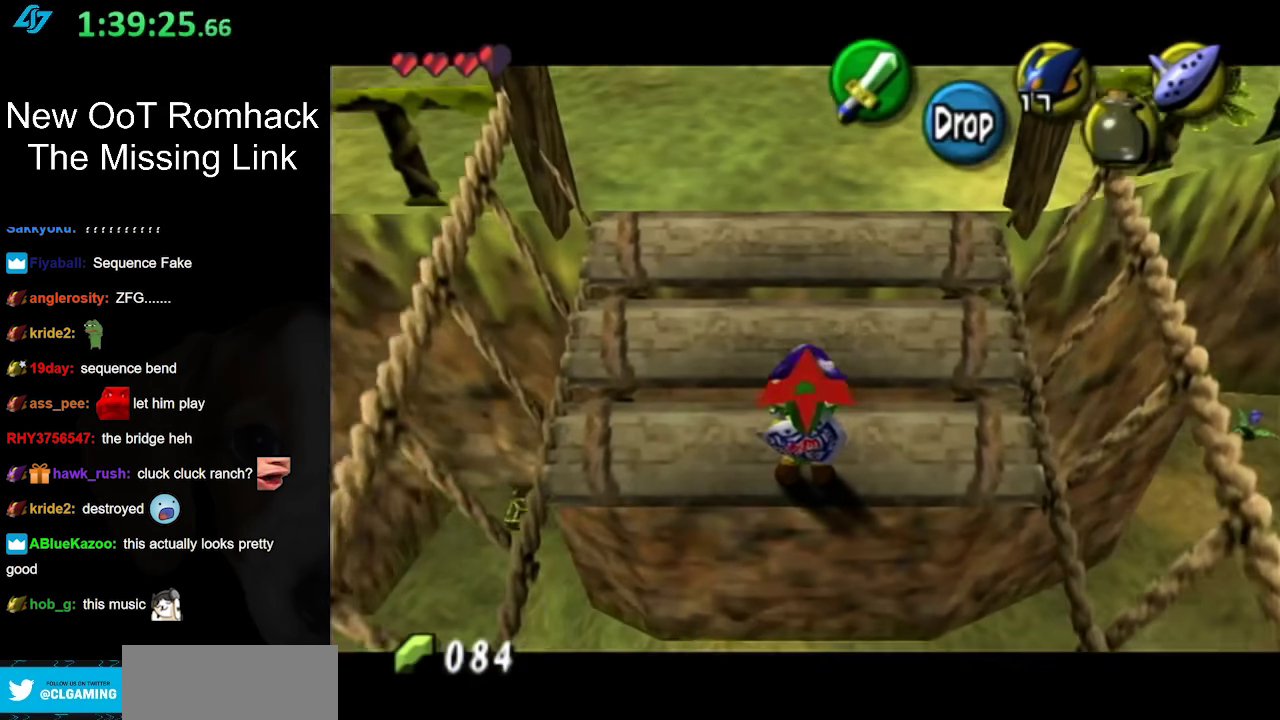
{"buttons": ["L1"], "events": []}
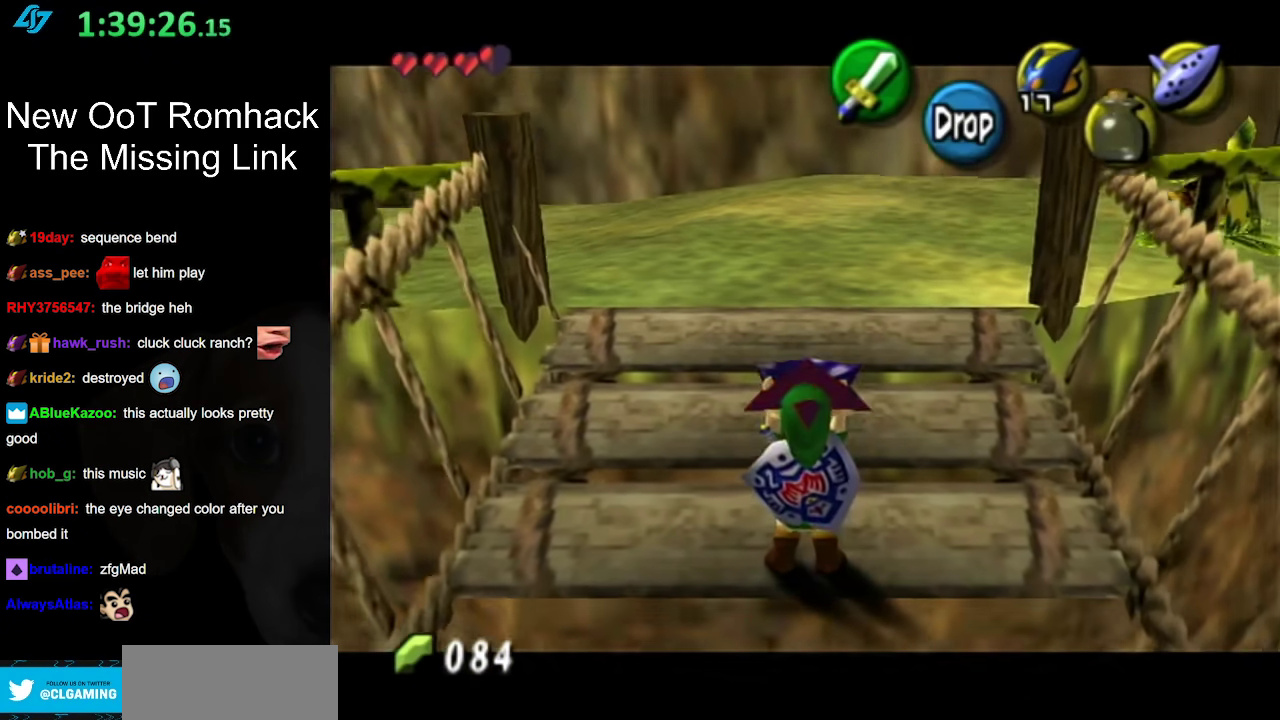
{"buttons": ["L1"], "events": []}
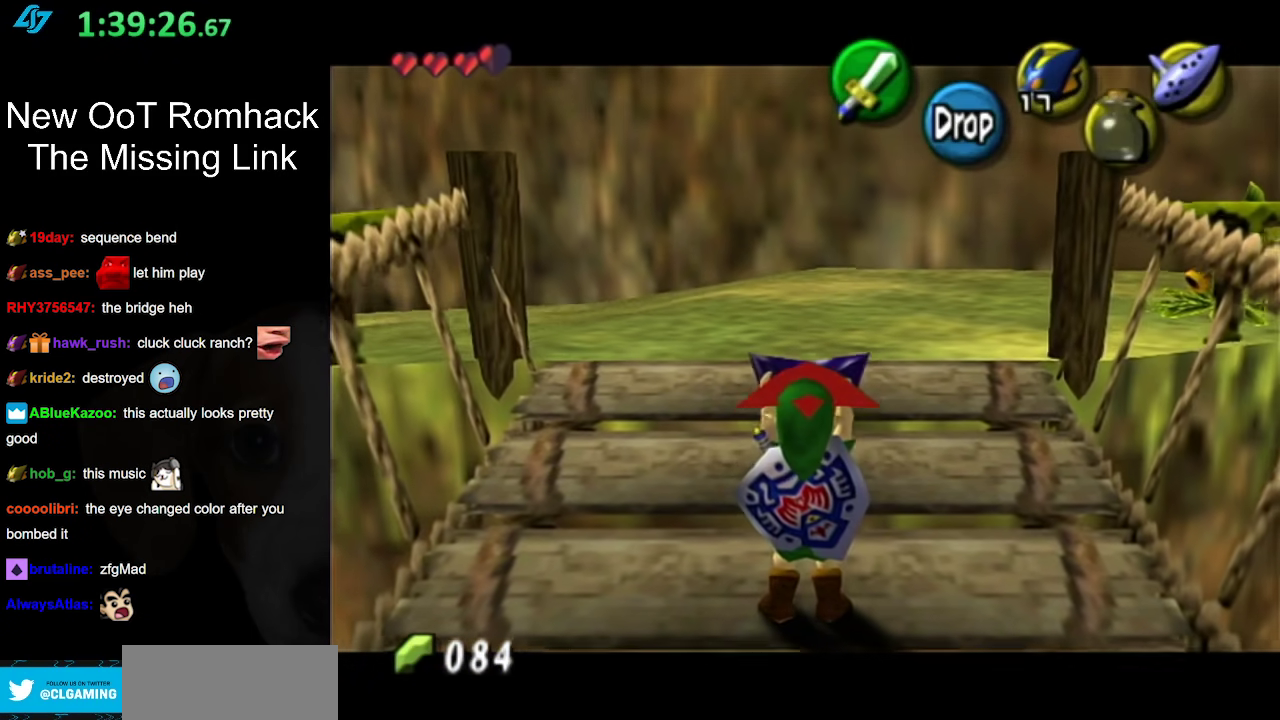
{"buttons": ["L1"], "events": []}
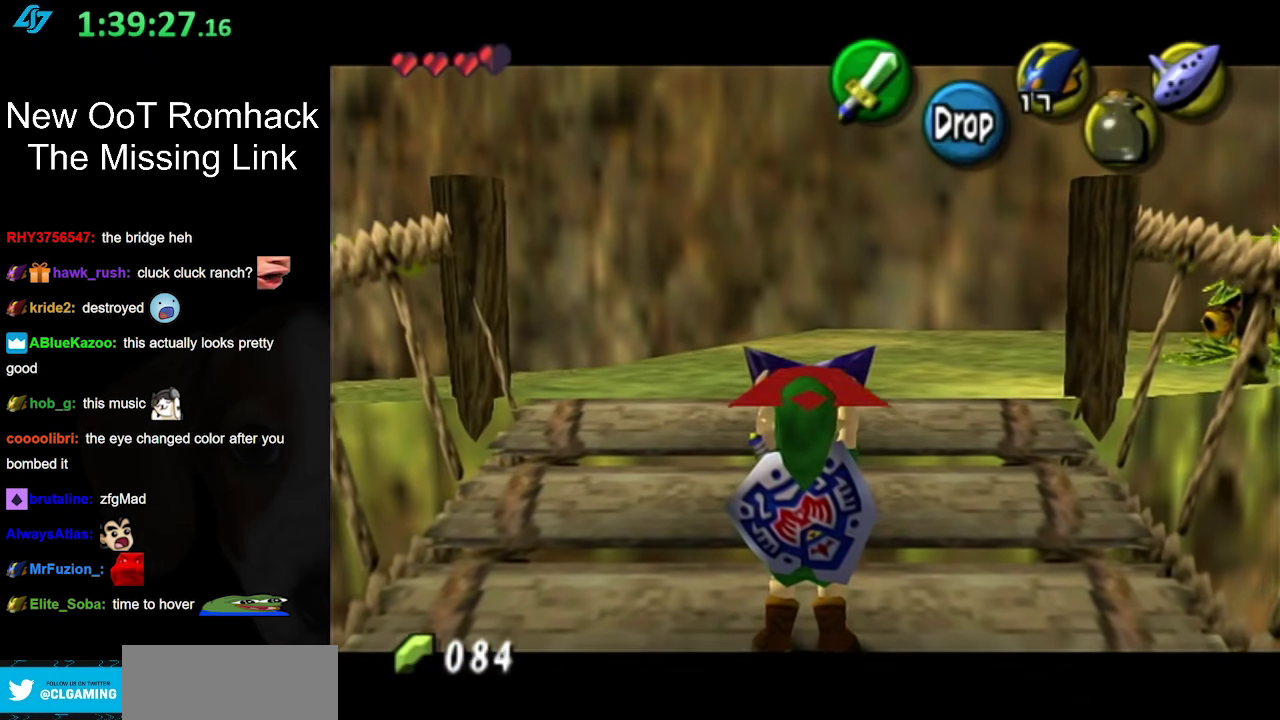
{"buttons": ["L1"], "events": []}
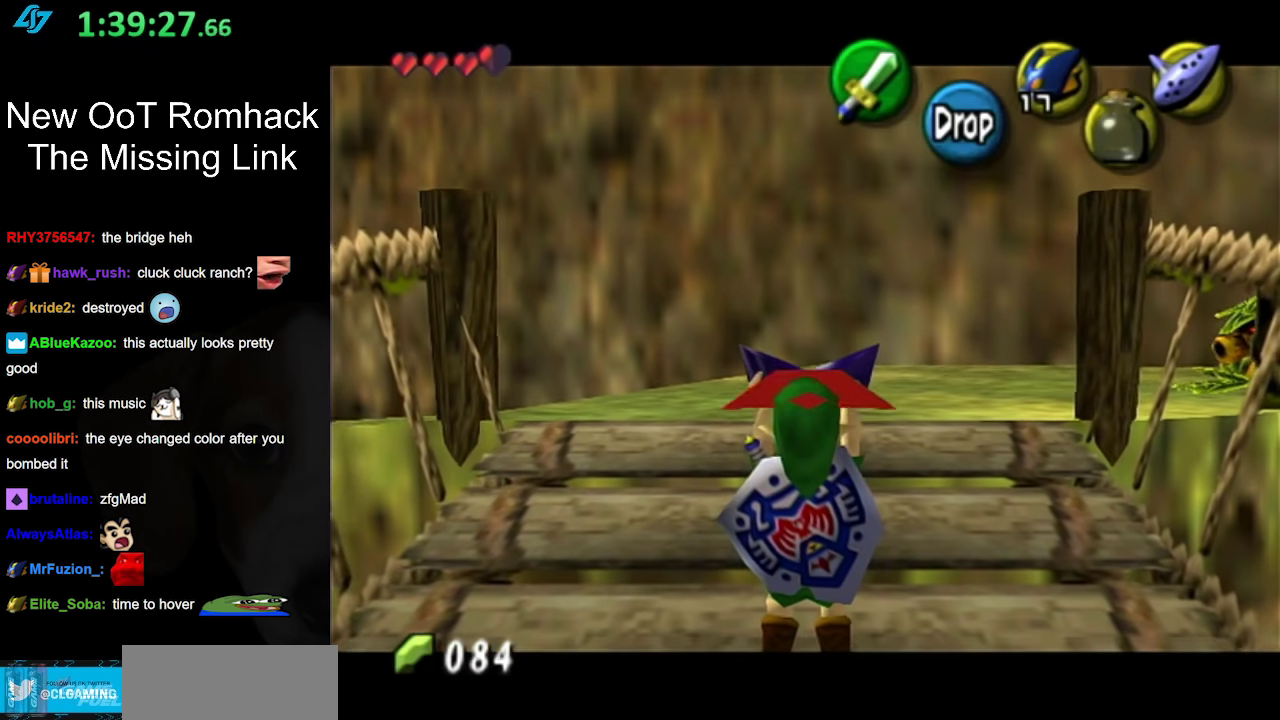
{"buttons": ["A", "L1", "R1"], "events": [[267, "R1", "down"], [483, "A", "down"]]}
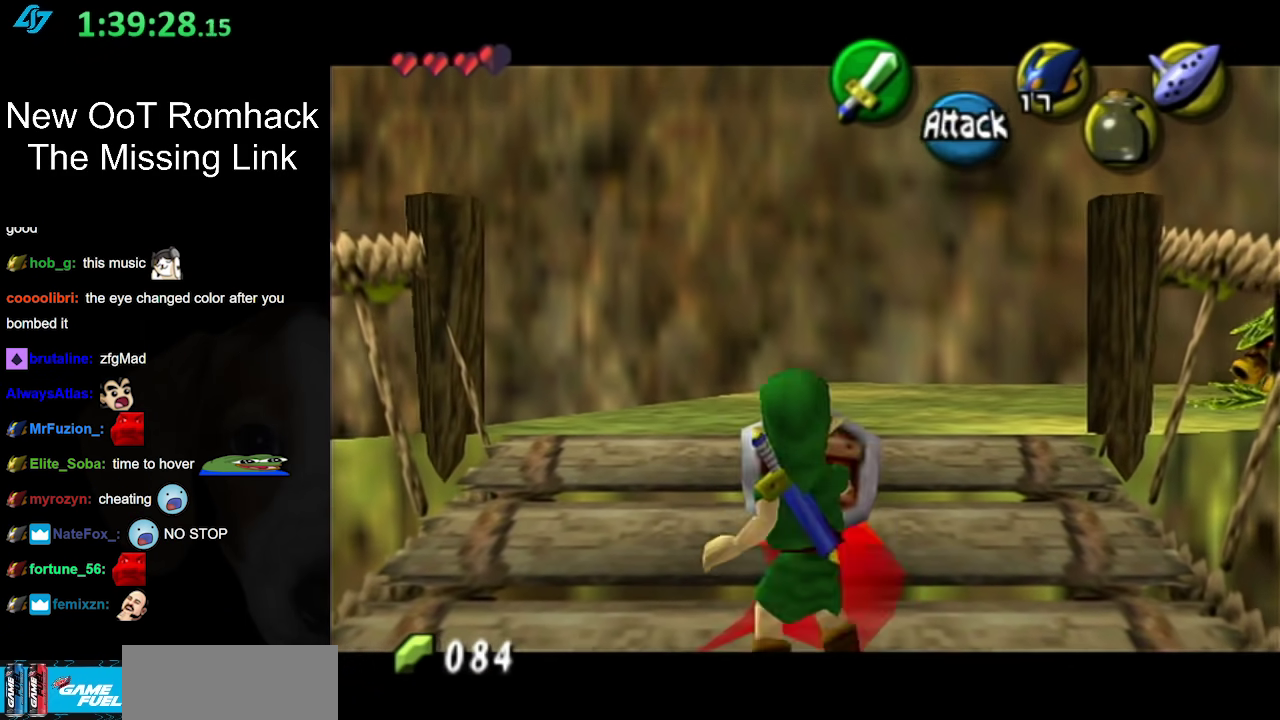
{"buttons": ["L1", "R1"], "events": [[117, "A", "up"]]}